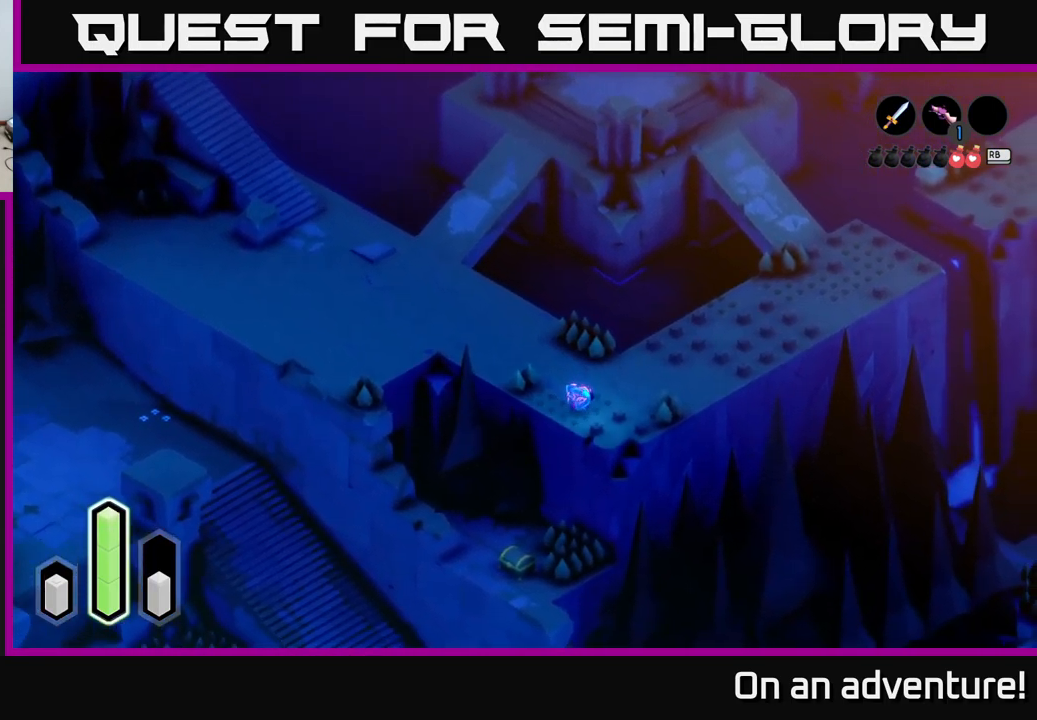
Gameplay with a controller (Xbox layout); each line is a JSON object with the inputs held at the frame after it. "events" lists button and stick changes between this image and that frame as [ms after this image, input, new state], when the widget could be followed in between.
{"buttons": [], "left_stick": "down", "right_stick": "center", "events": [[100, "left_stick", "down"], [200, "A", "up"], [283, "A", "down"], [466, "A", "up"]]}
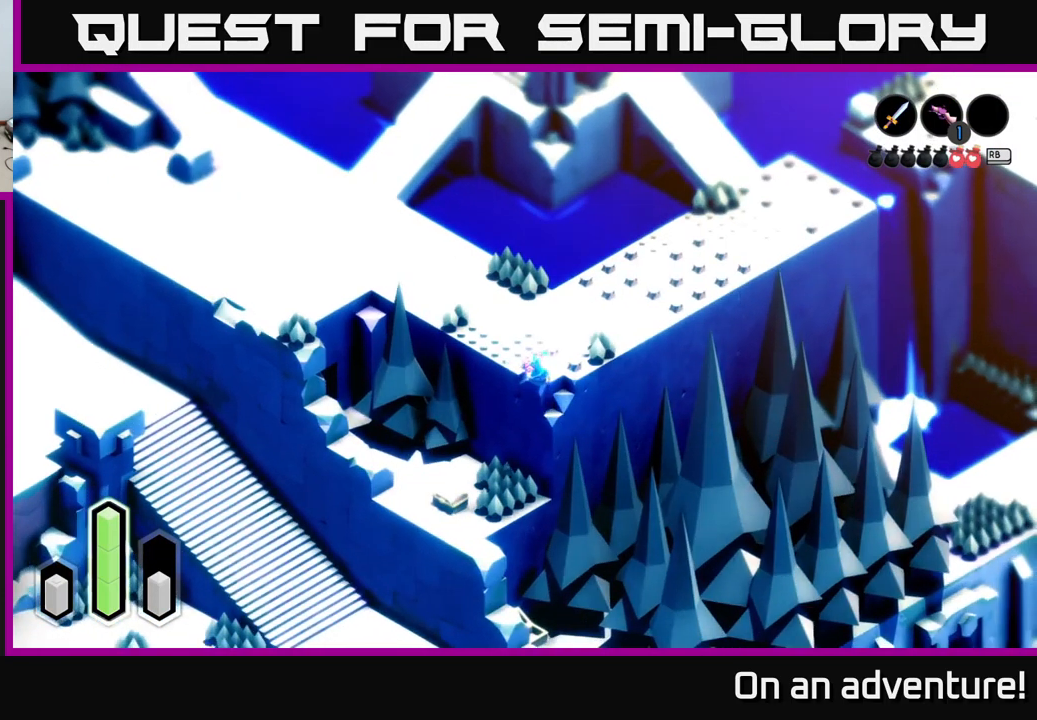
{"buttons": ["A"], "left_stick": "down-left", "right_stick": "center", "events": [[50, "left_stick", "down-left"], [100, "A", "down"], [317, "A", "up"], [450, "A", "down"]]}
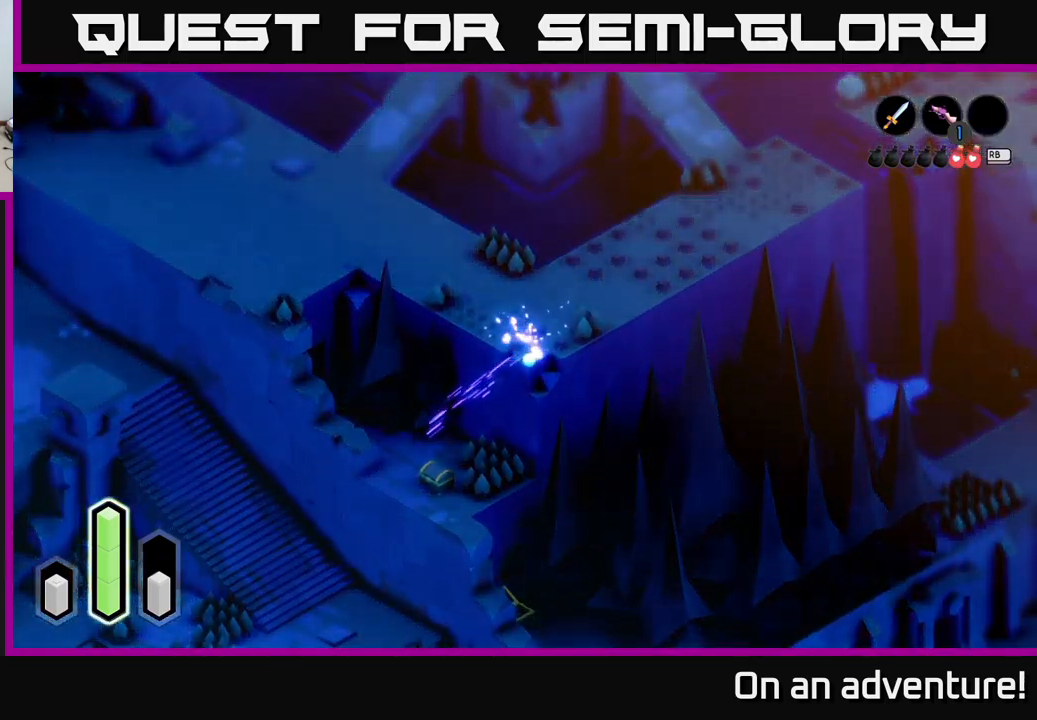
{"buttons": [], "left_stick": "up", "right_stick": "center", "events": [[67, "left_stick", "down"], [150, "A", "up"], [167, "left_stick", "down-right"], [467, "left_stick", "up"]]}
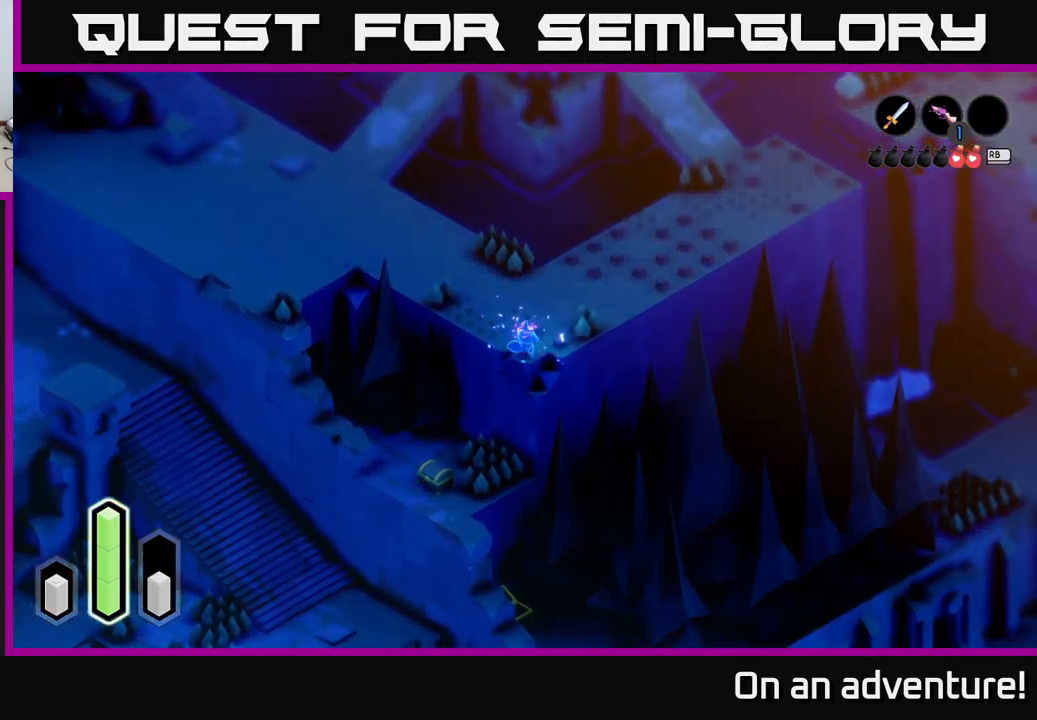
{"buttons": [], "left_stick": "center", "right_stick": "left", "events": [[133, "right_stick", "left"], [467, "left_stick", "center"]]}
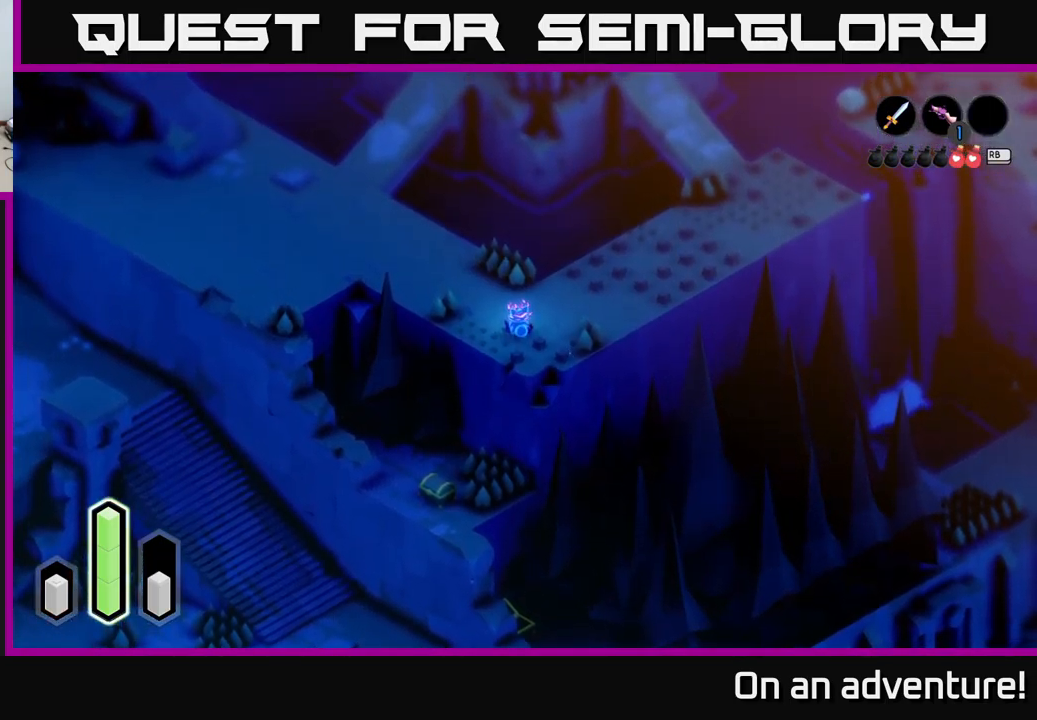
{"buttons": [], "left_stick": "up-right", "right_stick": "left", "events": [[200, "right_stick", "center"], [333, "left_stick", "up"], [417, "left_stick", "up-right"], [483, "right_stick", "left"]]}
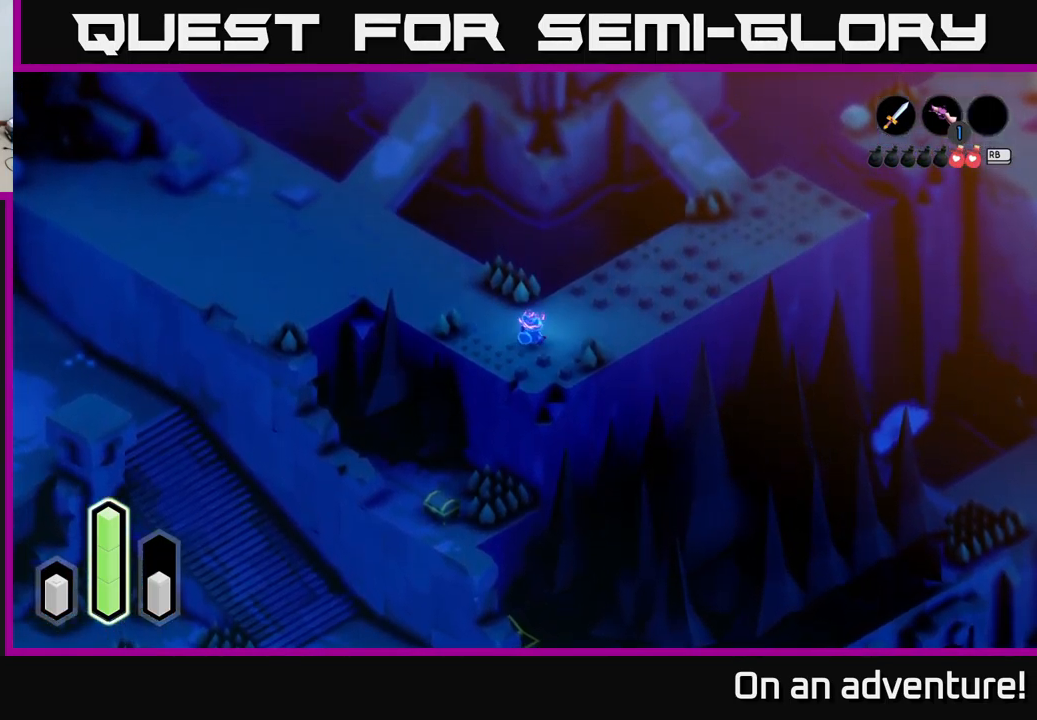
{"buttons": ["A"], "left_stick": "up-right", "right_stick": "center", "events": [[117, "right_stick", "up-left"], [217, "right_stick", "center"], [317, "A", "down"]]}
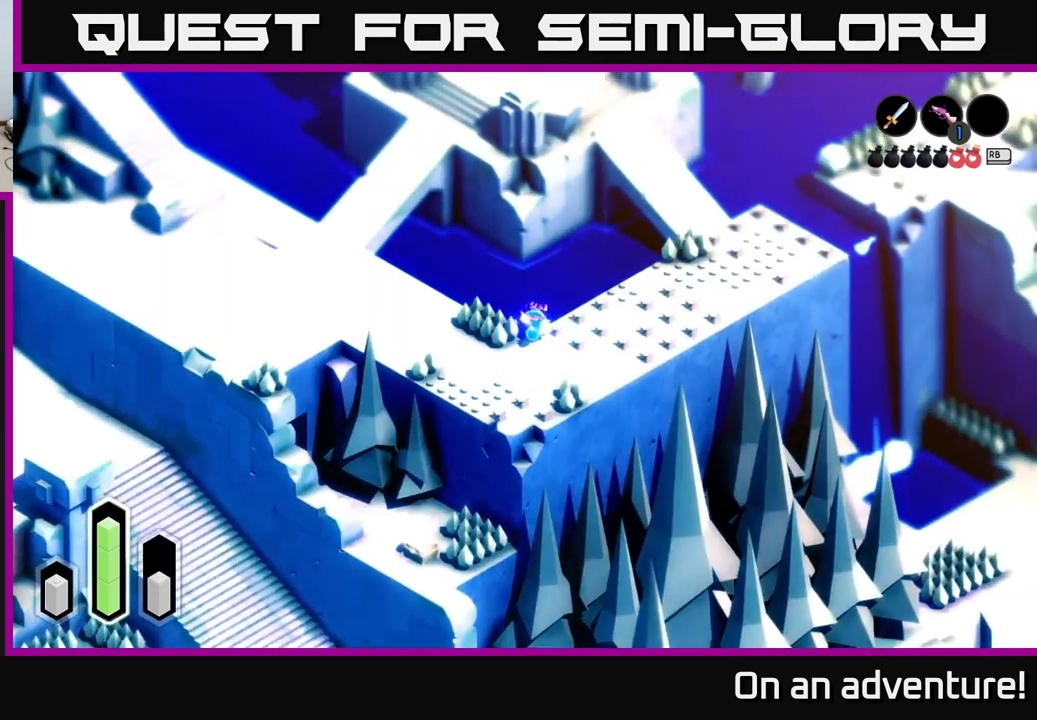
{"buttons": ["A"], "left_stick": "up-right", "right_stick": "center", "events": [[167, "left_stick", "right"], [367, "left_stick", "up-right"]]}
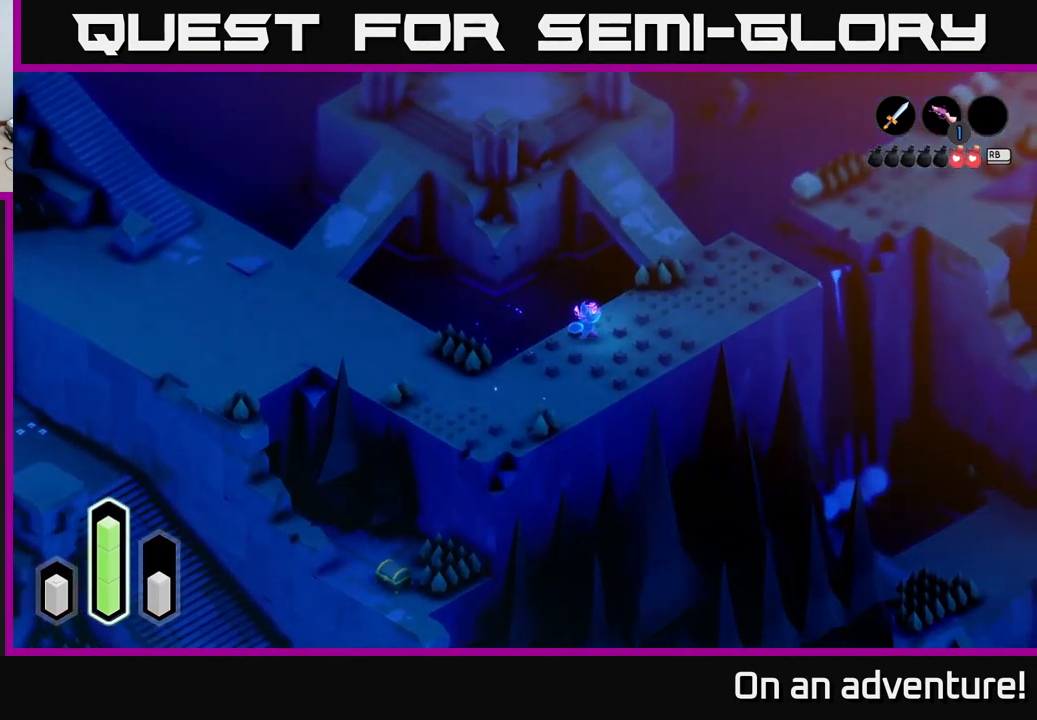
{"buttons": ["A"], "left_stick": "up-right", "right_stick": "center", "events": []}
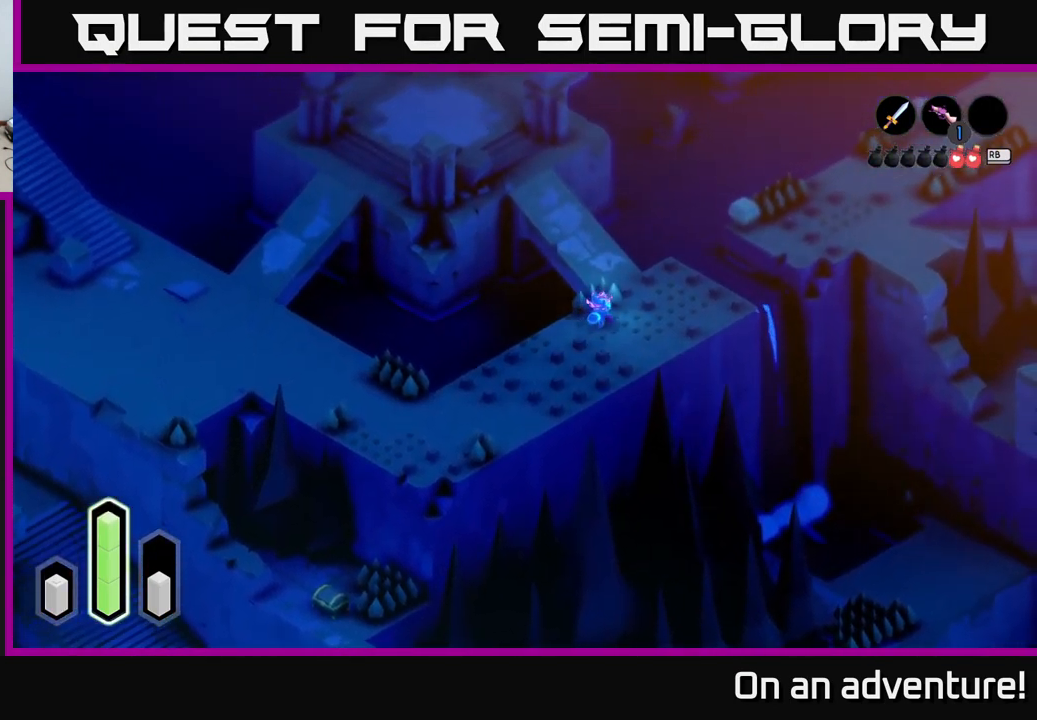
{"buttons": ["A"], "left_stick": "up-left", "right_stick": "center", "events": [[50, "left_stick", "up-left"]]}
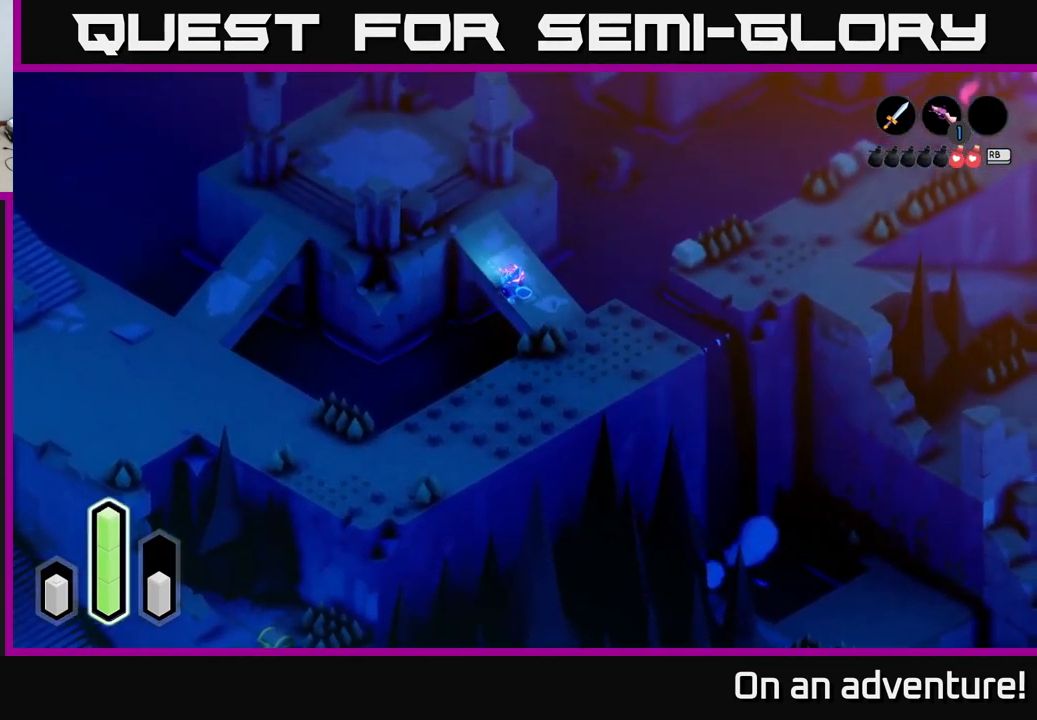
{"buttons": ["A"], "left_stick": "up-left", "right_stick": "center", "events": []}
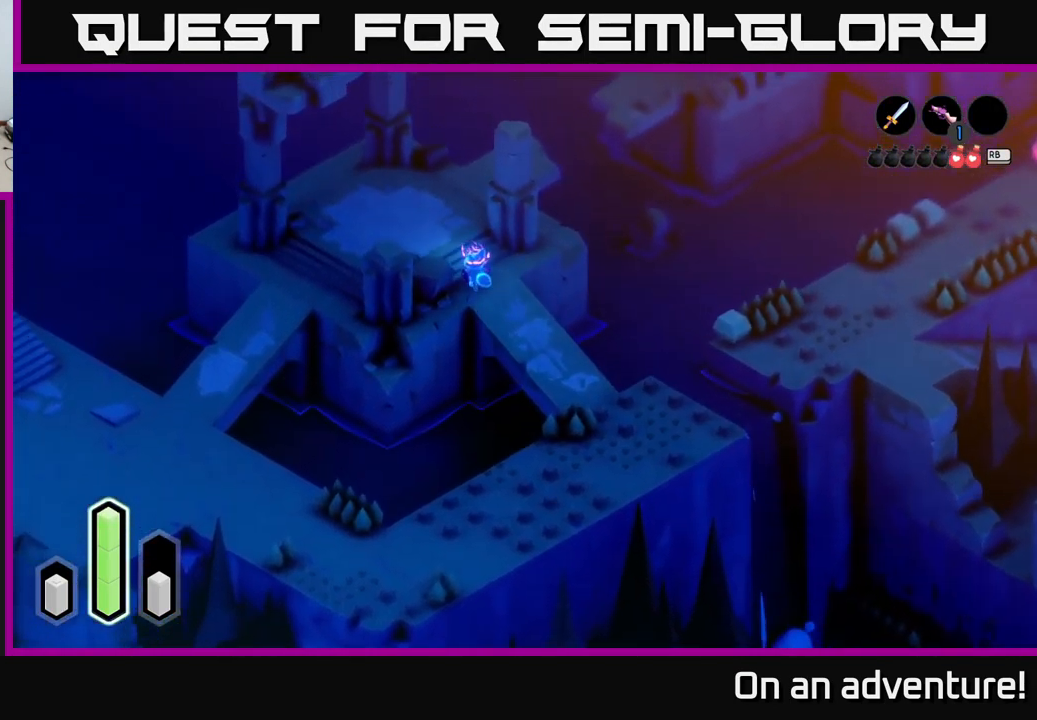
{"buttons": ["A"], "left_stick": "center", "right_stick": "center", "events": [[417, "left_stick", "center"]]}
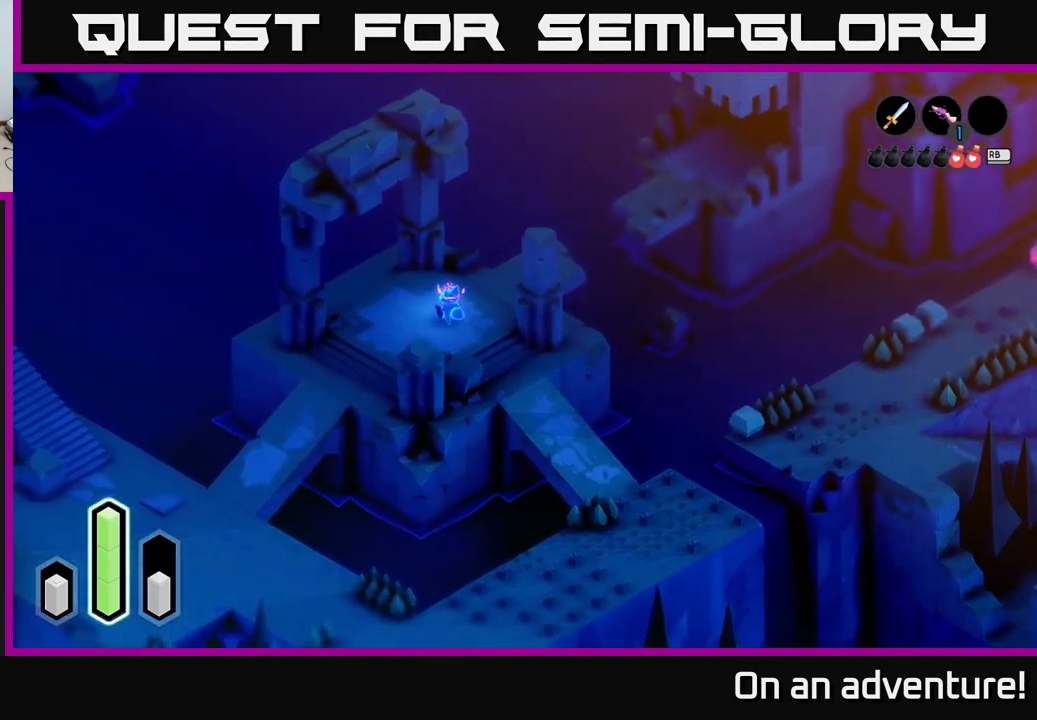
{"buttons": [], "left_stick": "center", "right_stick": "center", "events": [[149, "A", "up"]]}
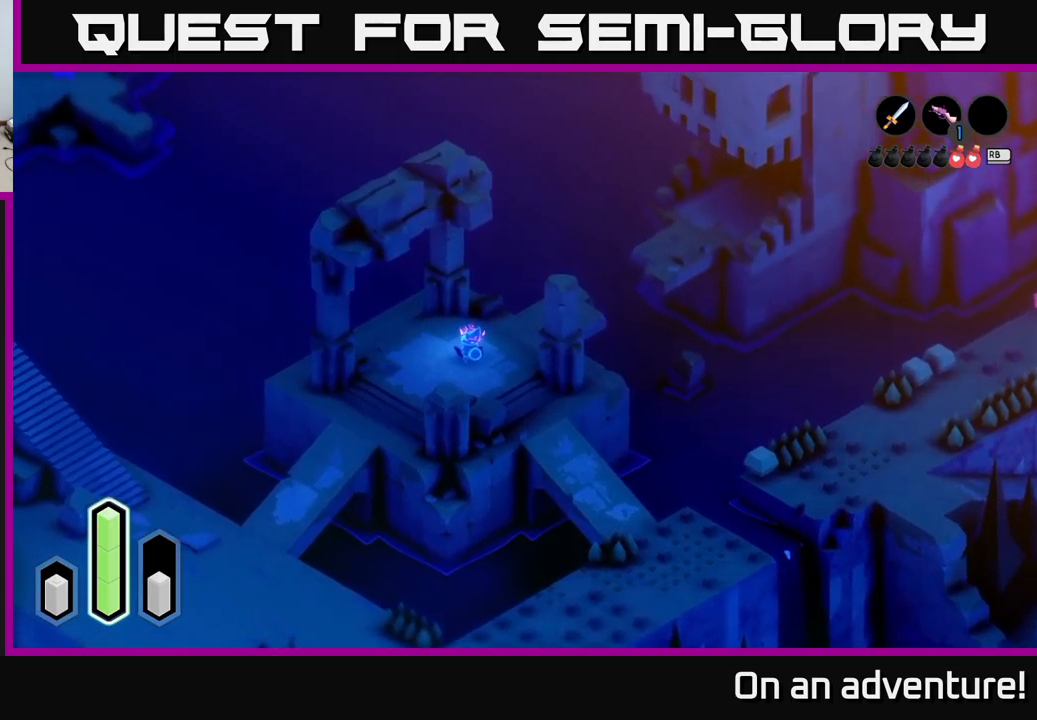
{"buttons": ["A"], "left_stick": "up-left", "right_stick": "center", "events": [[184, "left_stick", "up-left"], [417, "A", "down"]]}
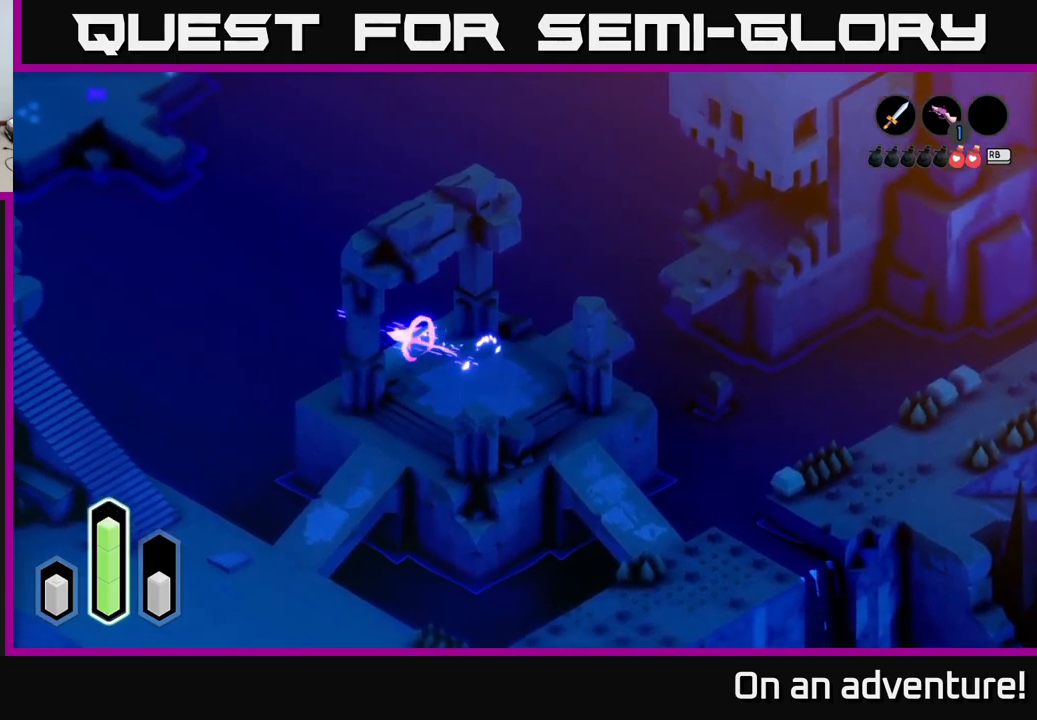
{"buttons": ["A"], "left_stick": "up", "right_stick": "center", "events": [[500, "left_stick", "up"]]}
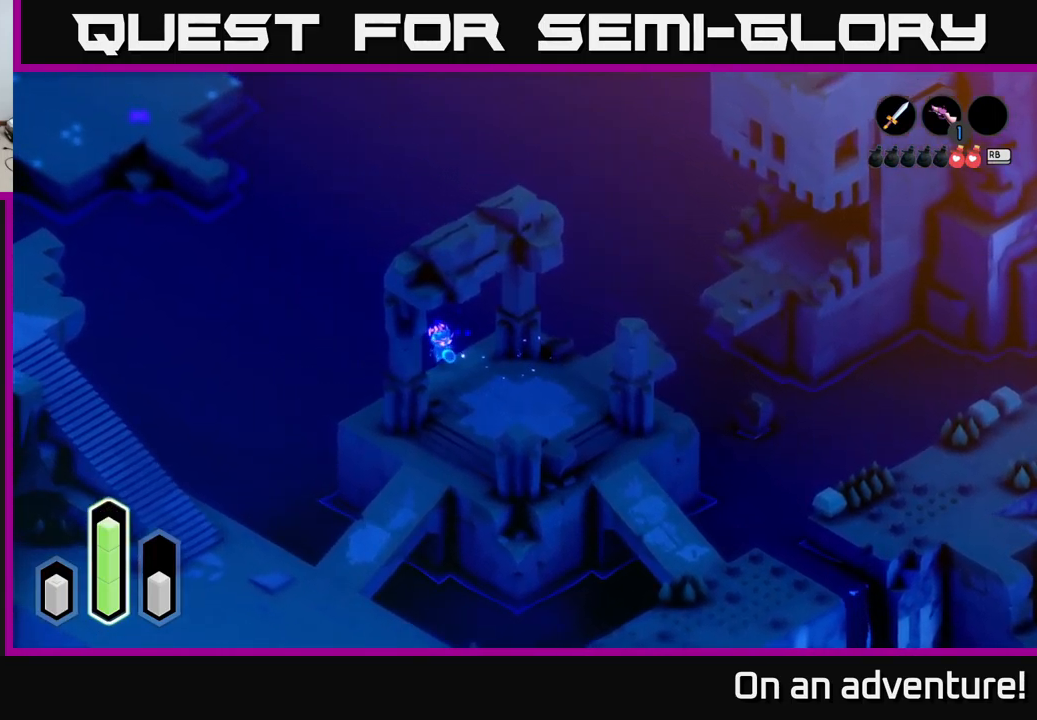
{"buttons": ["A"], "left_stick": "up", "right_stick": "center", "events": []}
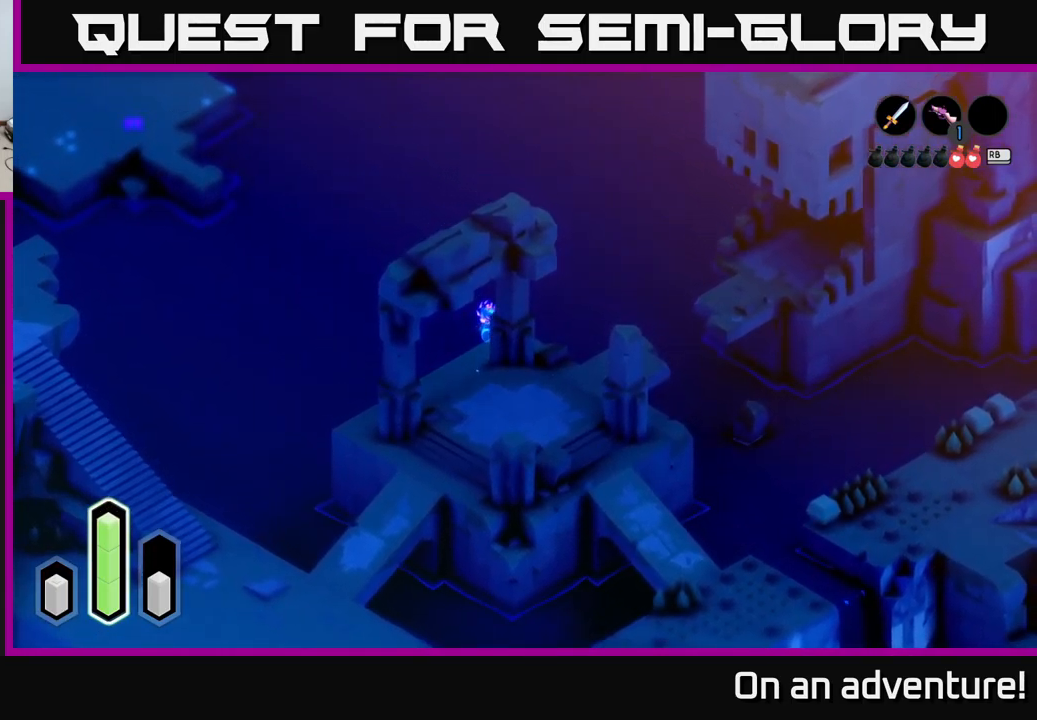
{"buttons": ["A"], "left_stick": "down-right", "right_stick": "center", "events": [[217, "left_stick", "up-right"], [384, "left_stick", "down-right"]]}
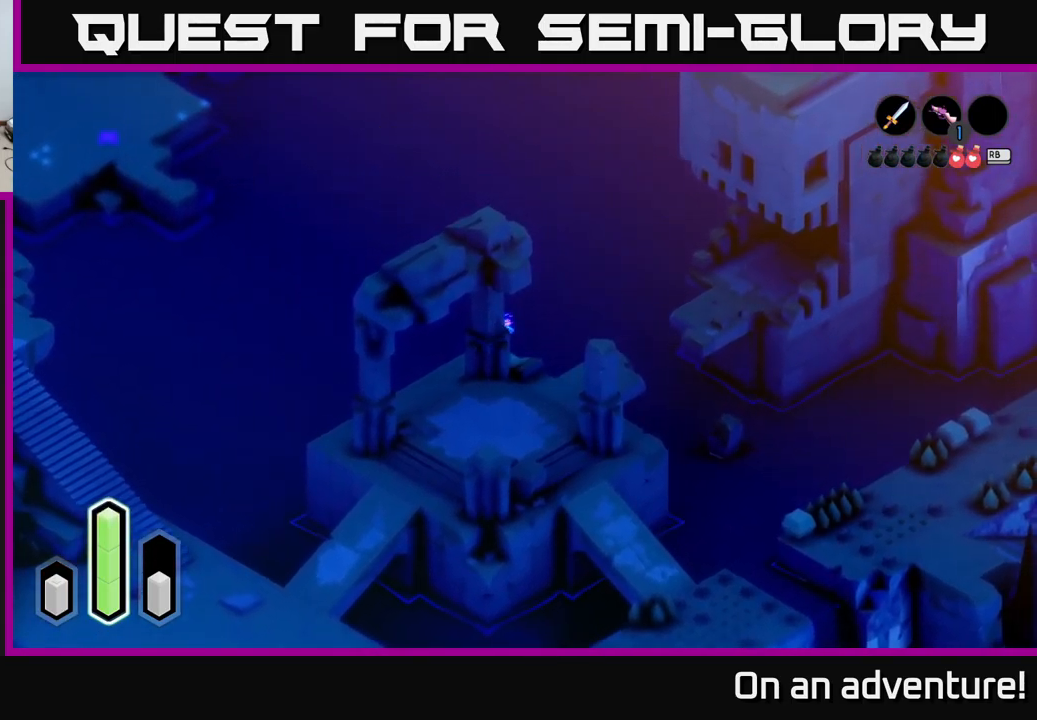
{"buttons": ["A"], "left_stick": "down", "right_stick": "center", "events": [[234, "left_stick", "down"]]}
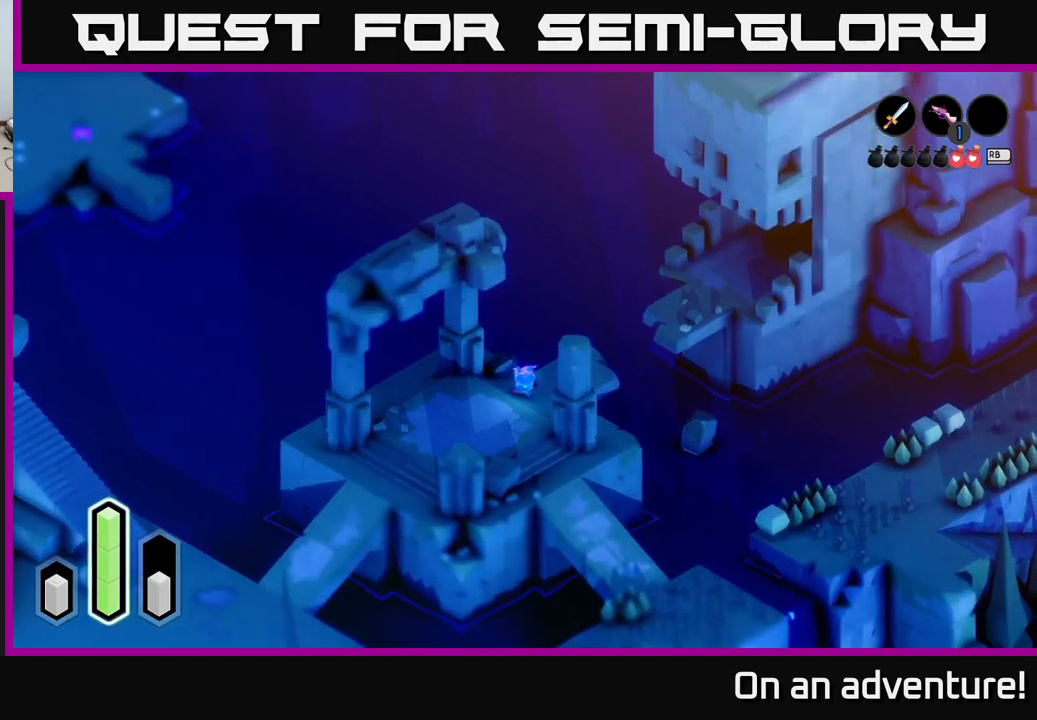
{"buttons": ["A"], "left_stick": "down", "right_stick": "center", "events": [[150, "left_stick", "down-left"], [450, "left_stick", "down"]]}
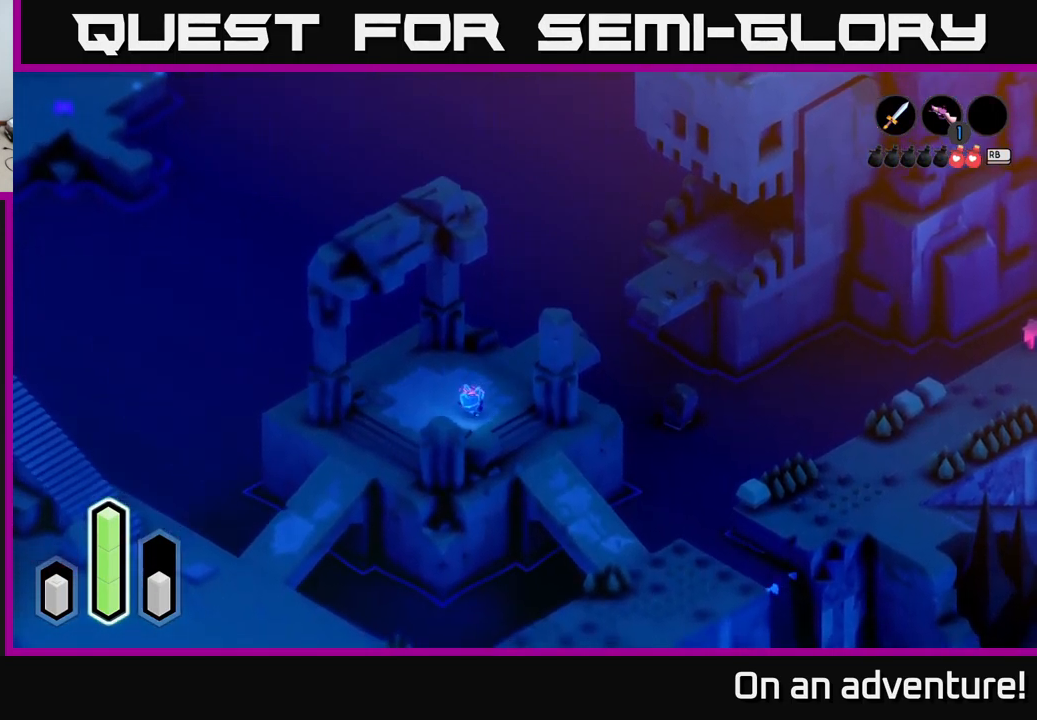
{"buttons": ["A"], "left_stick": "down-right", "right_stick": "center", "events": [[150, "left_stick", "down-right"]]}
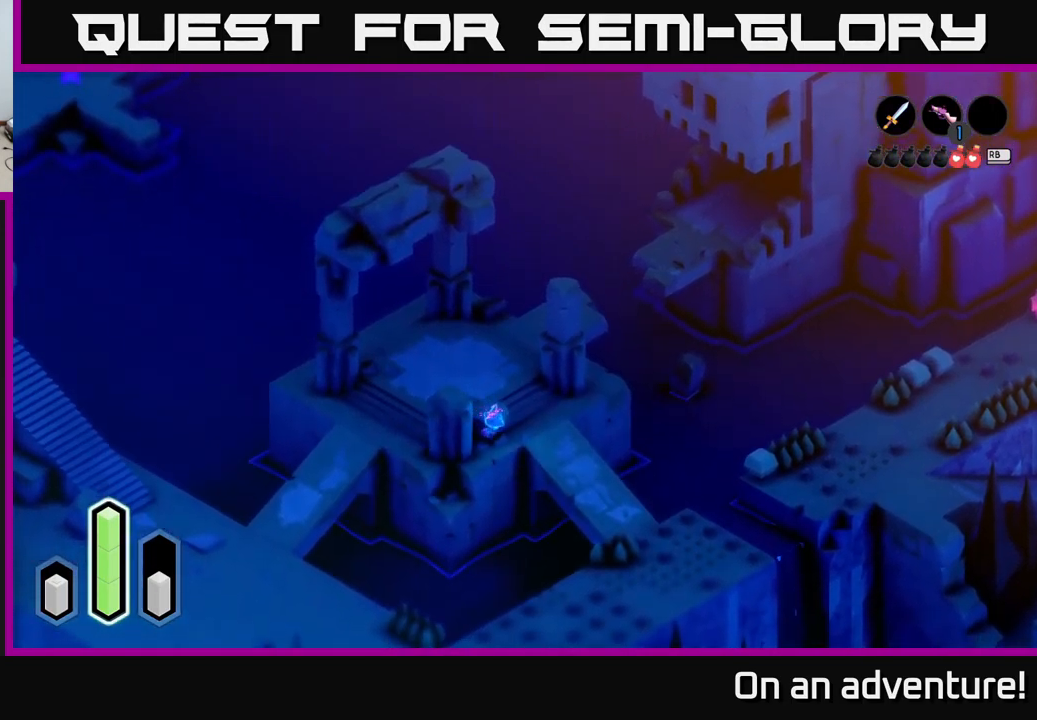
{"buttons": ["A"], "left_stick": "down-right", "right_stick": "center", "events": [[67, "left_stick", "right"], [417, "left_stick", "down-right"]]}
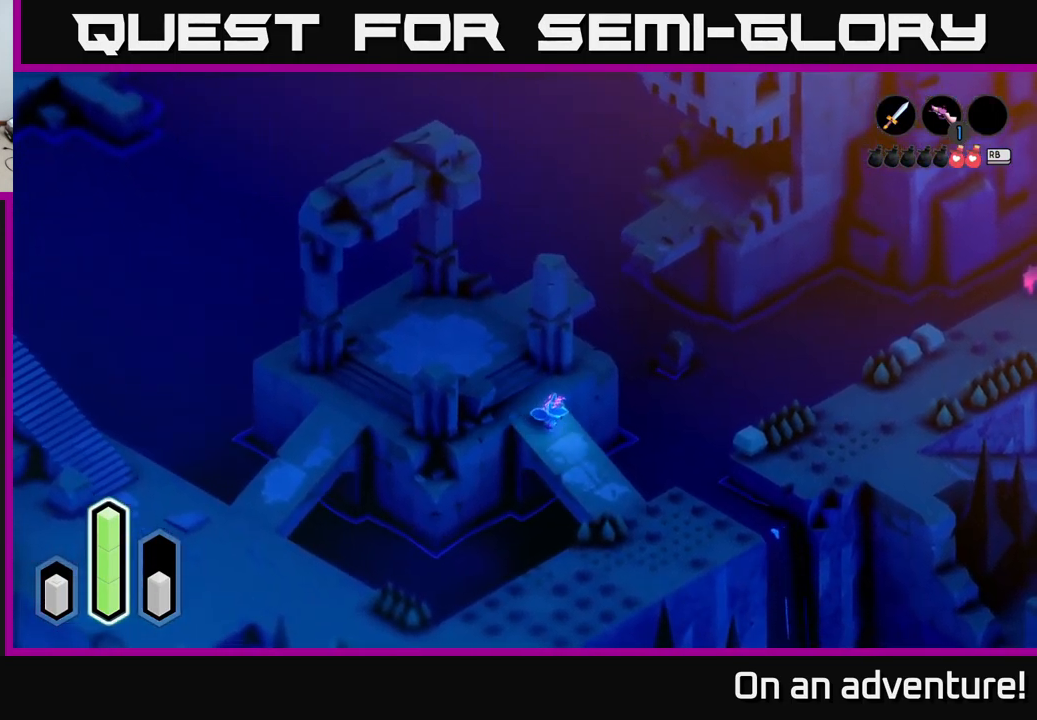
{"buttons": ["A"], "left_stick": "center", "right_stick": "center", "events": [[334, "left_stick", "center"]]}
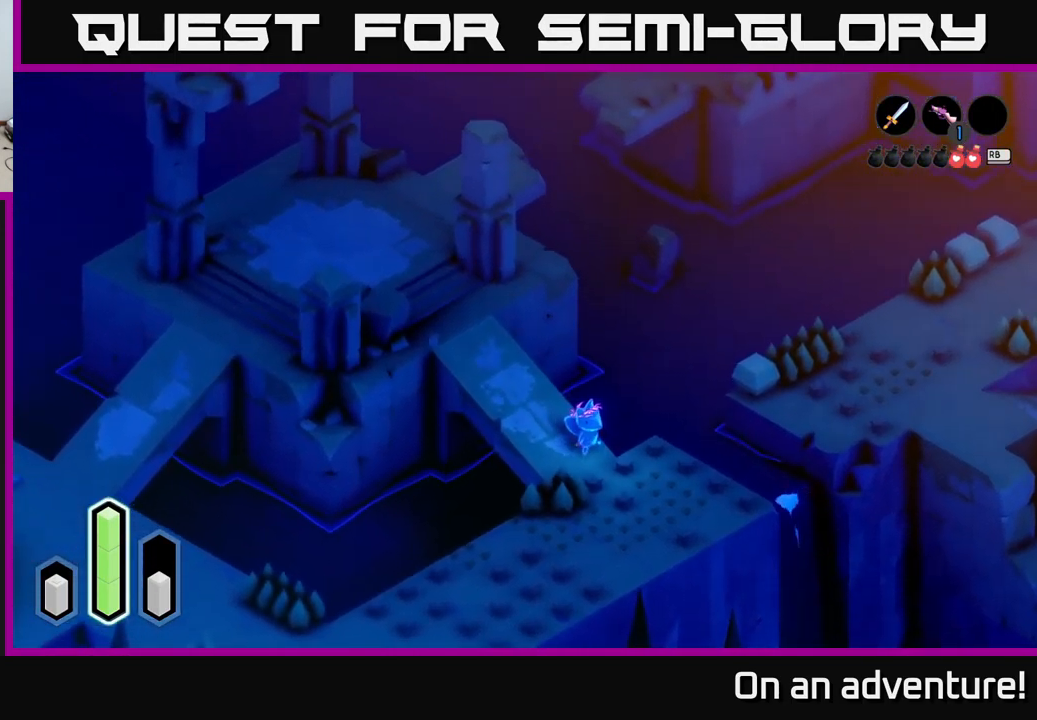
{"buttons": ["A"], "left_stick": "down", "right_stick": "center", "events": [[234, "left_stick", "down"]]}
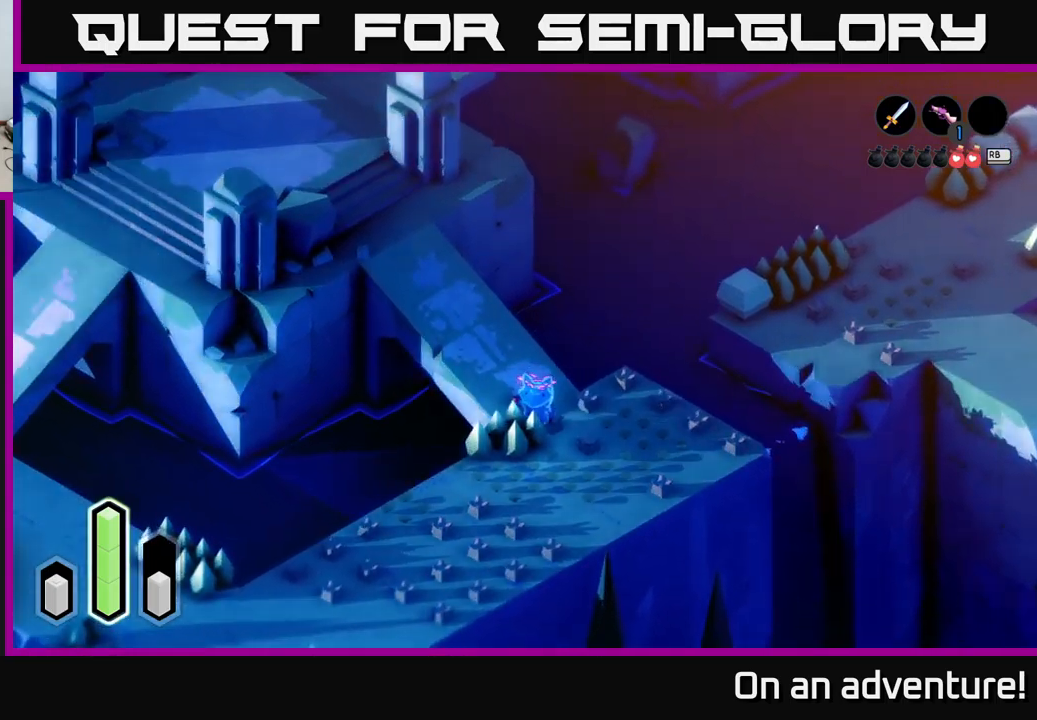
{"buttons": ["A"], "left_stick": "down-left", "right_stick": "center", "events": [[116, "left_stick", "down-left"]]}
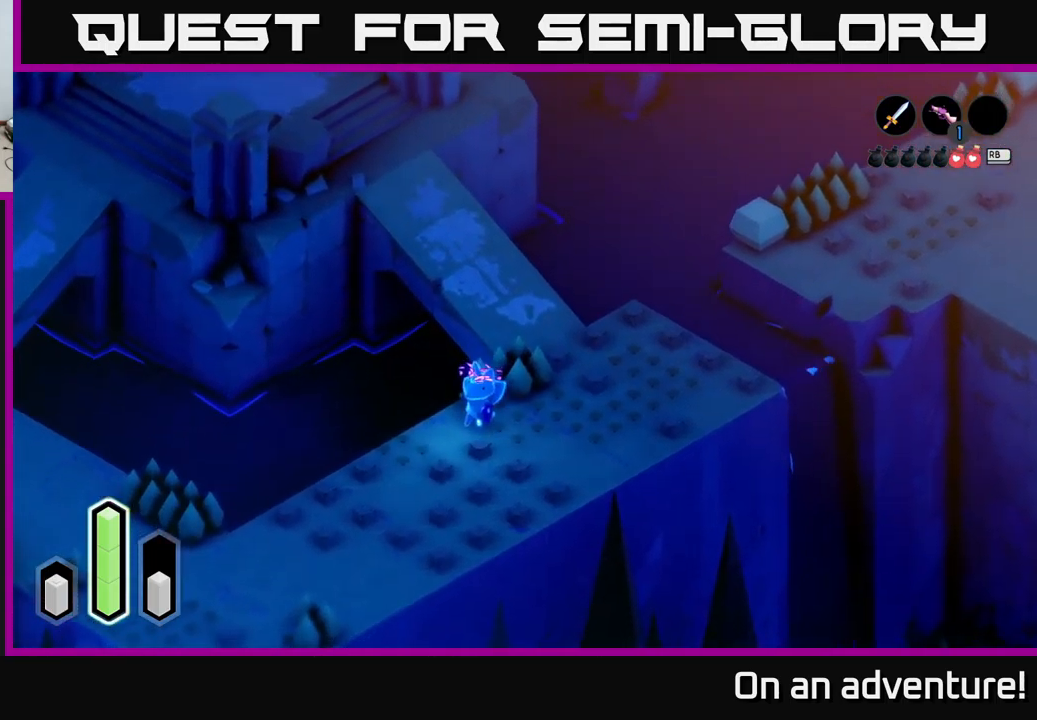
{"buttons": ["A"], "left_stick": "down-left", "right_stick": "center", "events": []}
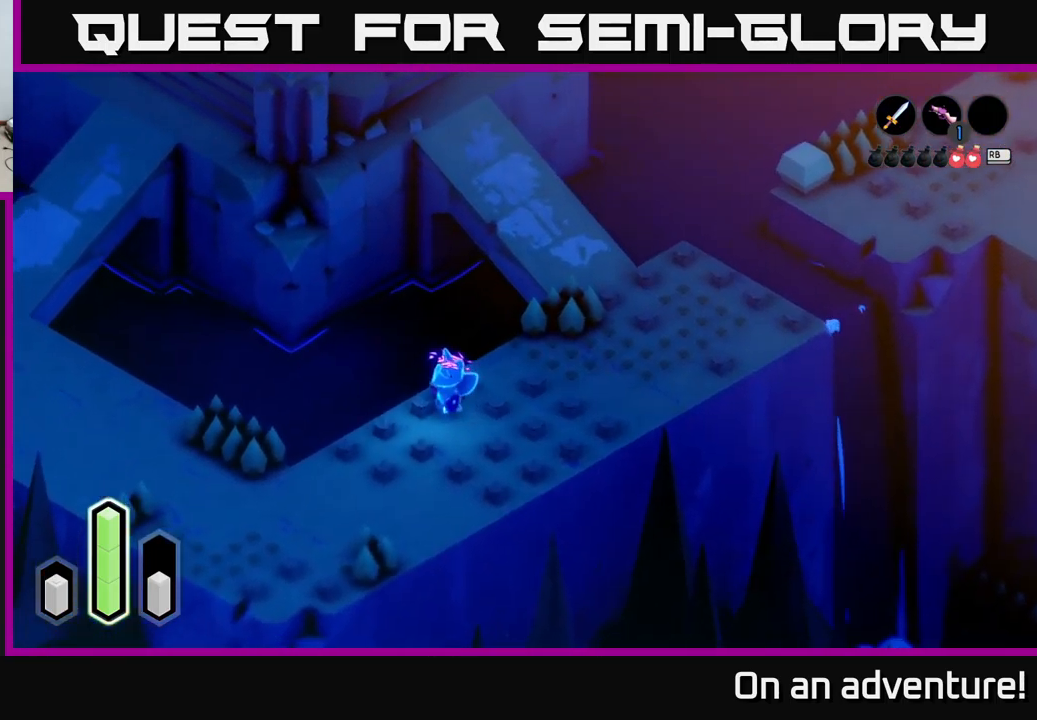
{"buttons": [], "left_stick": "up", "right_stick": "center", "events": [[133, "left_stick", "up-left"], [150, "A", "up"], [233, "A", "down"], [400, "A", "up"], [466, "left_stick", "up"]]}
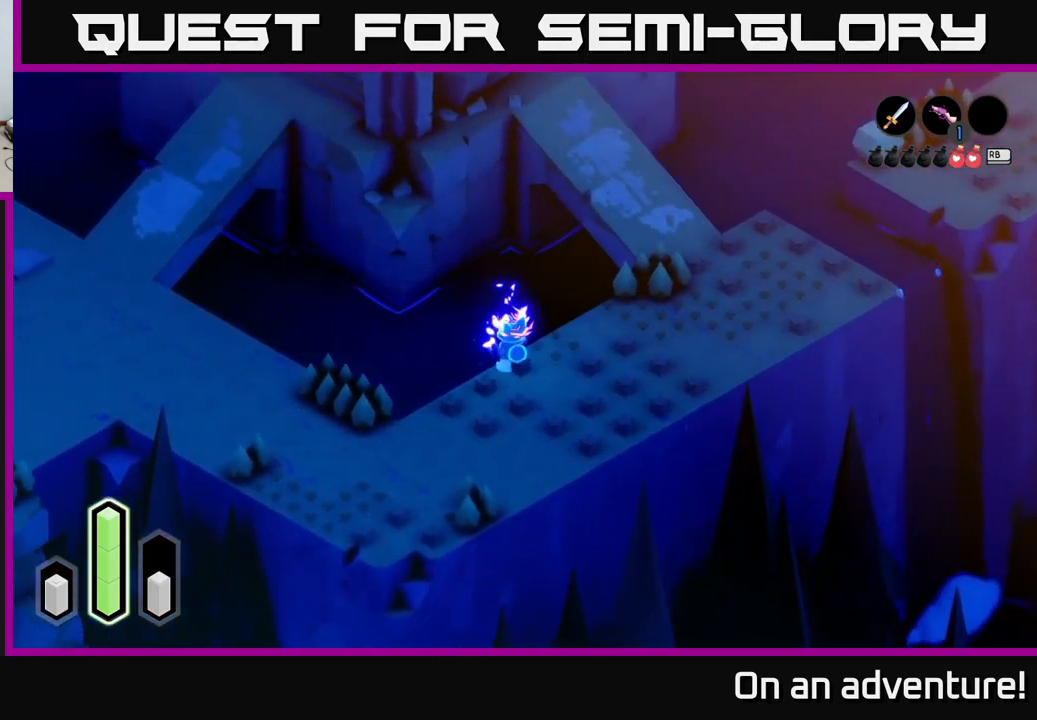
{"buttons": ["A"], "left_stick": "up-left", "right_stick": "center", "events": [[83, "A", "down"], [283, "A", "up"], [350, "left_stick", "up-left"], [450, "A", "down"]]}
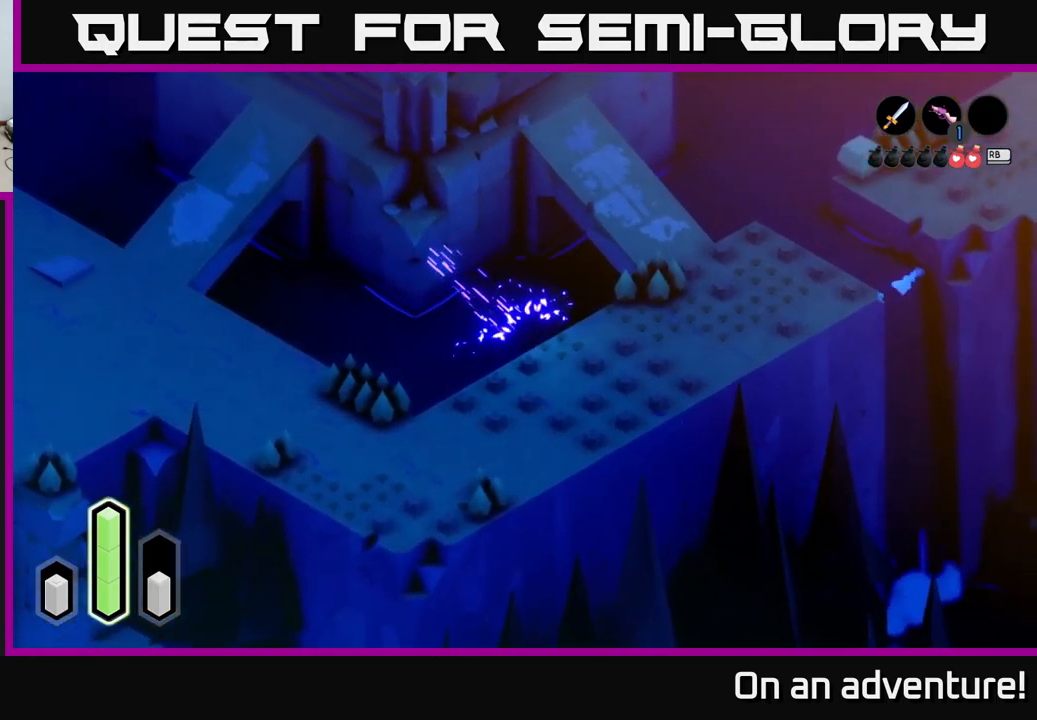
{"buttons": [], "left_stick": "up", "right_stick": "center", "events": [[133, "A", "up"], [266, "left_stick", "up"]]}
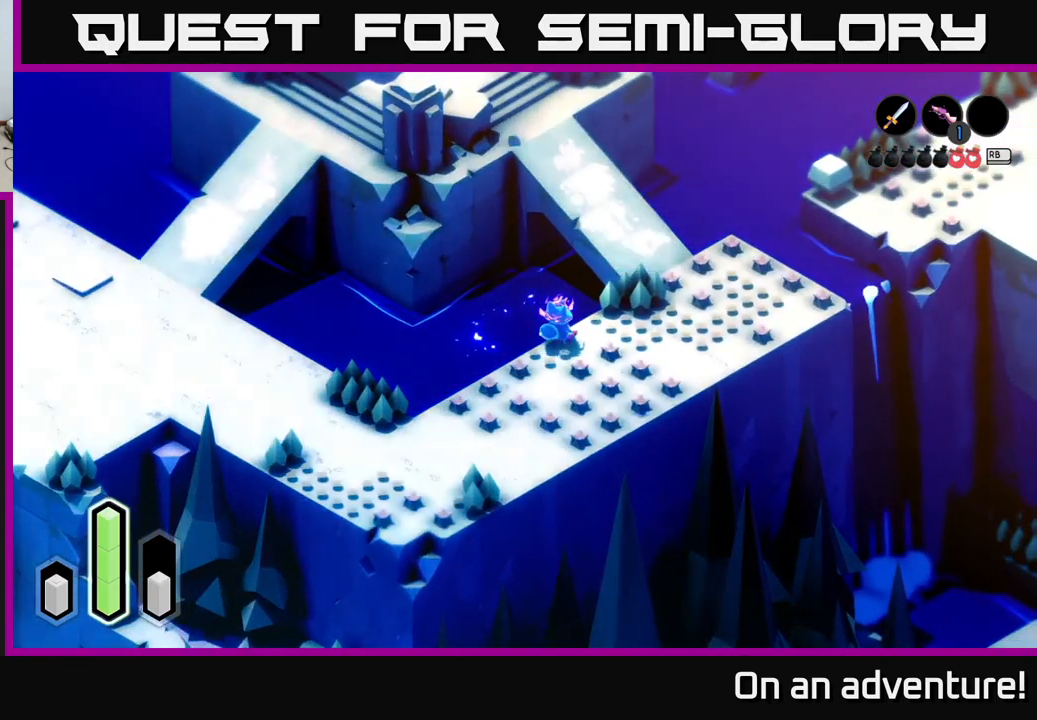
{"buttons": [], "left_stick": "up-left", "right_stick": "center", "events": [[183, "left_stick", "up-left"], [300, "A", "down"], [483, "A", "up"]]}
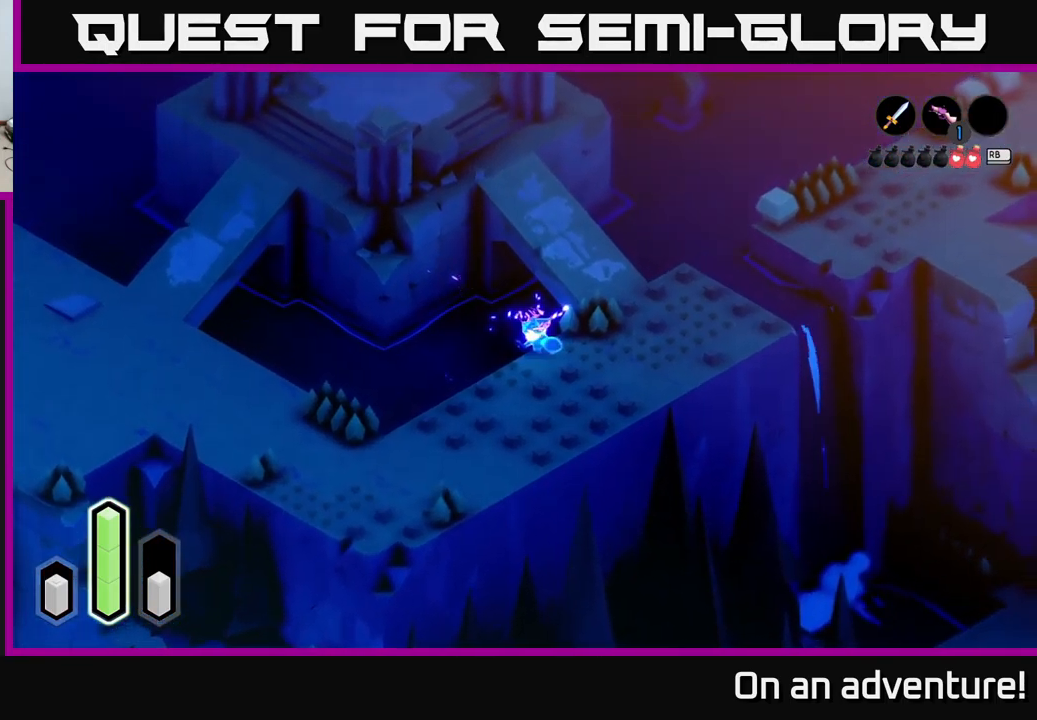
{"buttons": ["A"], "left_stick": "down-left", "right_stick": "center", "events": [[116, "A", "down"], [283, "A", "up"], [416, "A", "down"], [416, "left_stick", "down-left"]]}
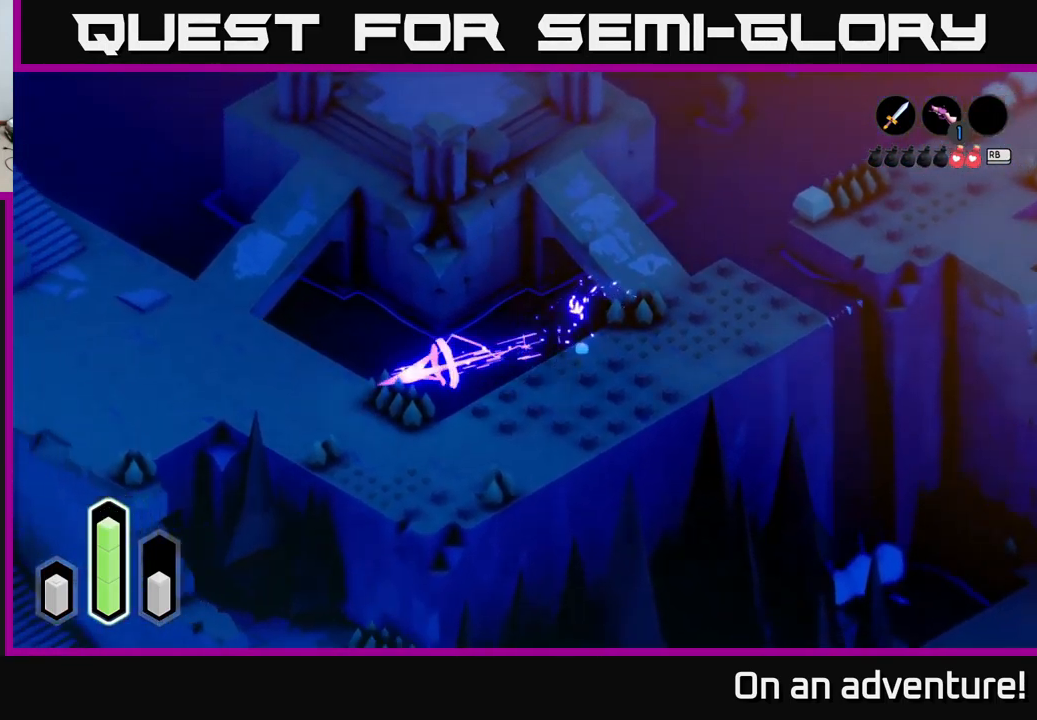
{"buttons": ["A"], "left_stick": "left", "right_stick": "center", "events": [[483, "left_stick", "left"]]}
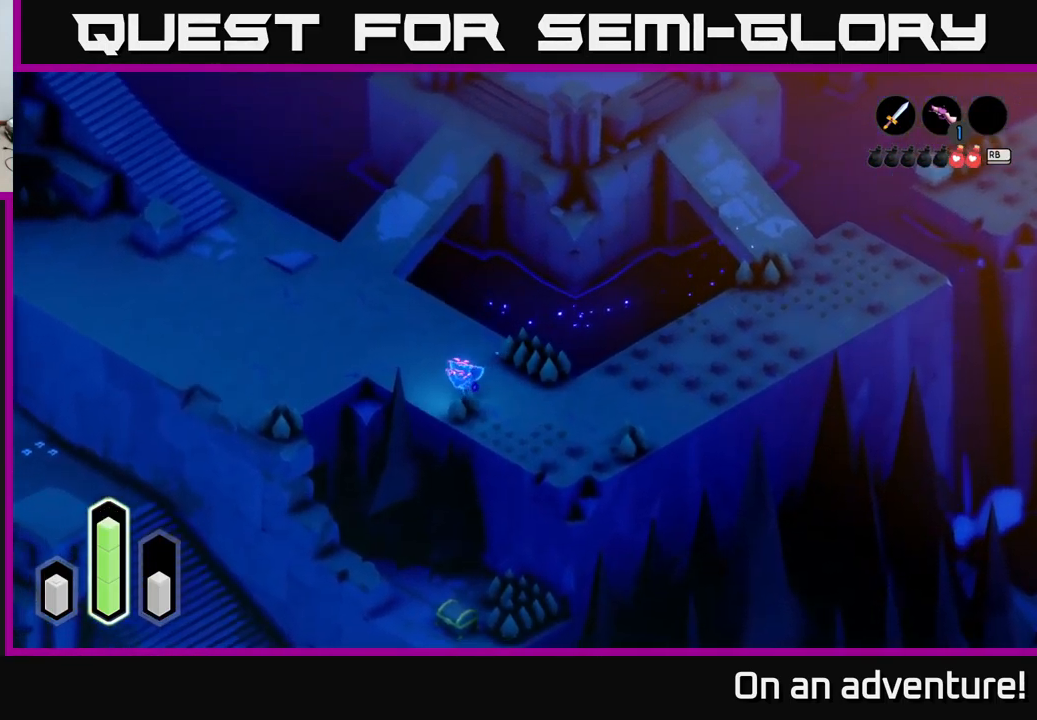
{"buttons": ["A"], "left_stick": "down-right", "right_stick": "center", "events": [[333, "left_stick", "down-right"]]}